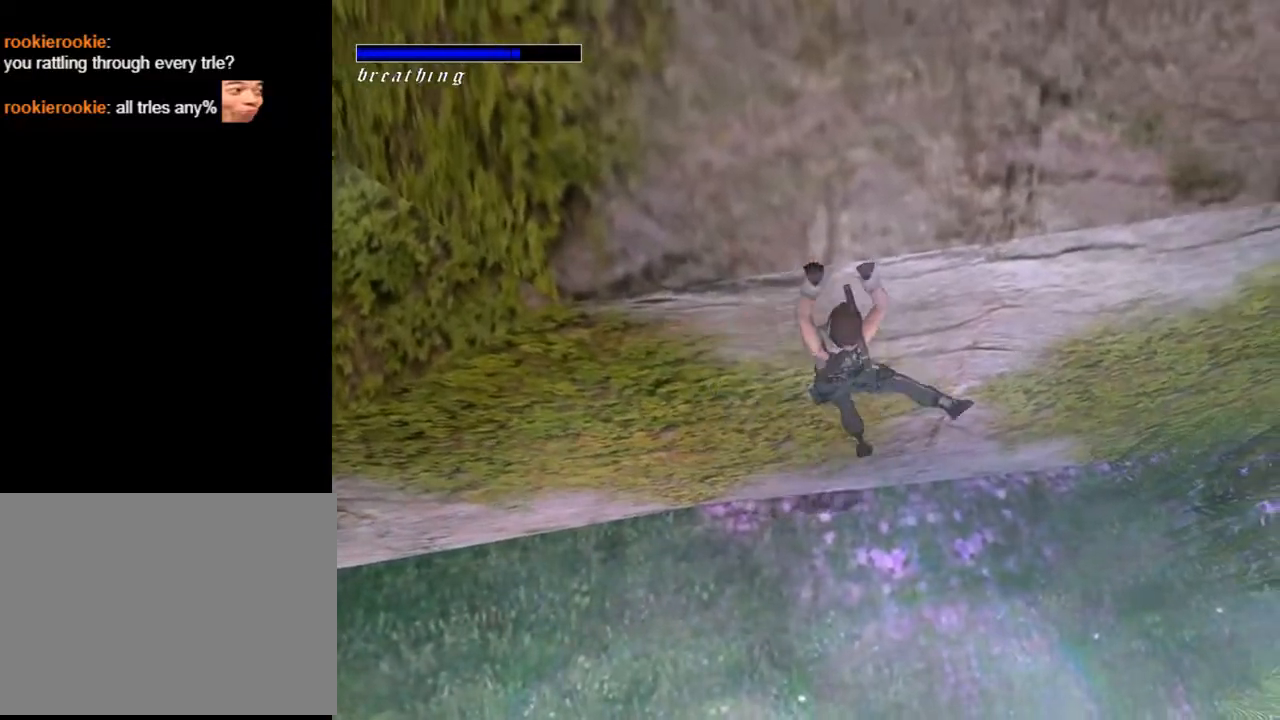
Gameplay with a controller (PlayStation layout); each line is a JSON object with the inputs held at the frame after it. "events" lists button and stick changes between this image and that frame as [ms after this image, input, new state], when the widget could be followed in between. Not read: L1.
{"buttons": ["CROSS", "DPAD_RIGHT"], "left_stick": "center", "right_stick": "center", "events": []}
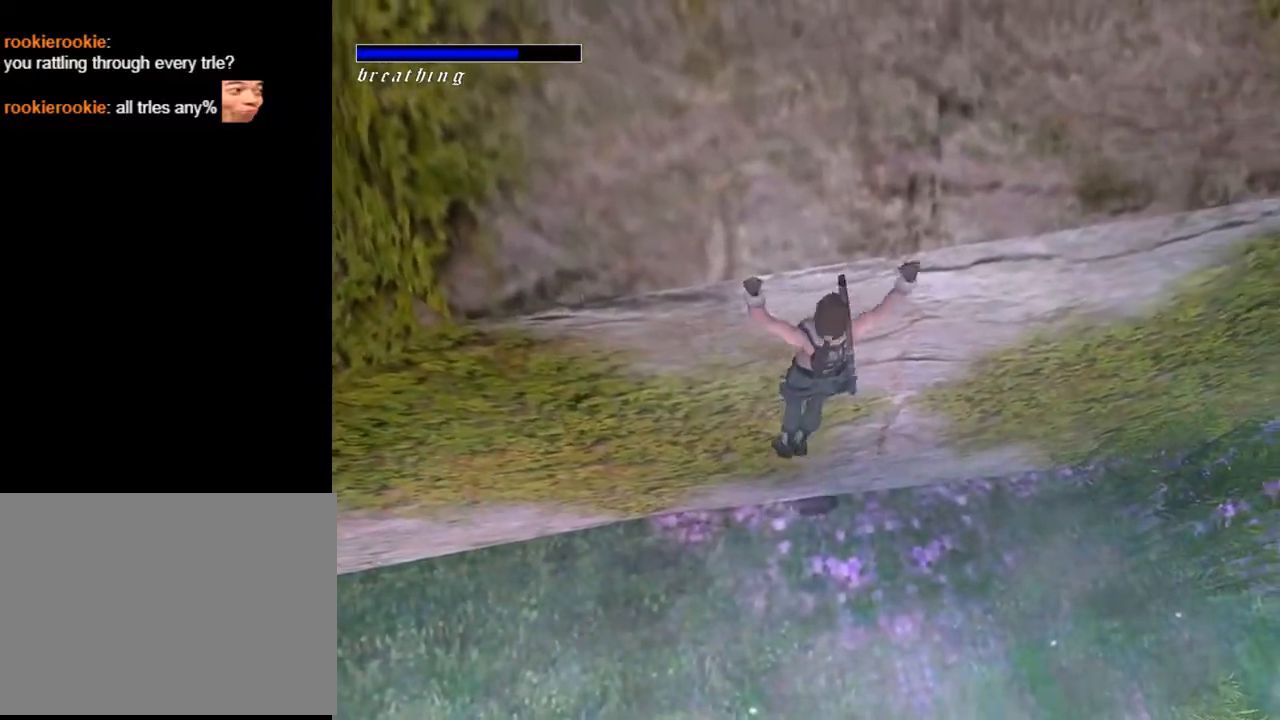
{"buttons": ["CROSS", "DPAD_RIGHT"], "left_stick": "center", "right_stick": "center", "events": []}
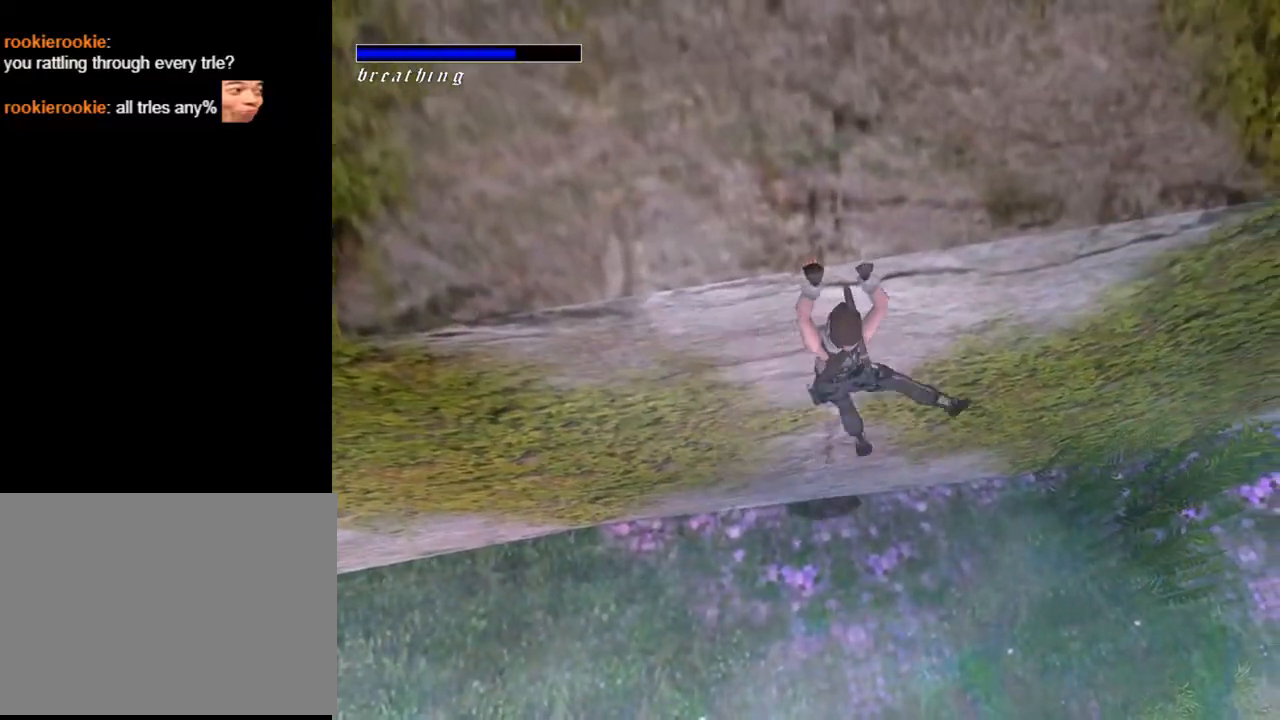
{"buttons": ["CROSS", "DPAD_RIGHT"], "left_stick": "center", "right_stick": "center", "events": []}
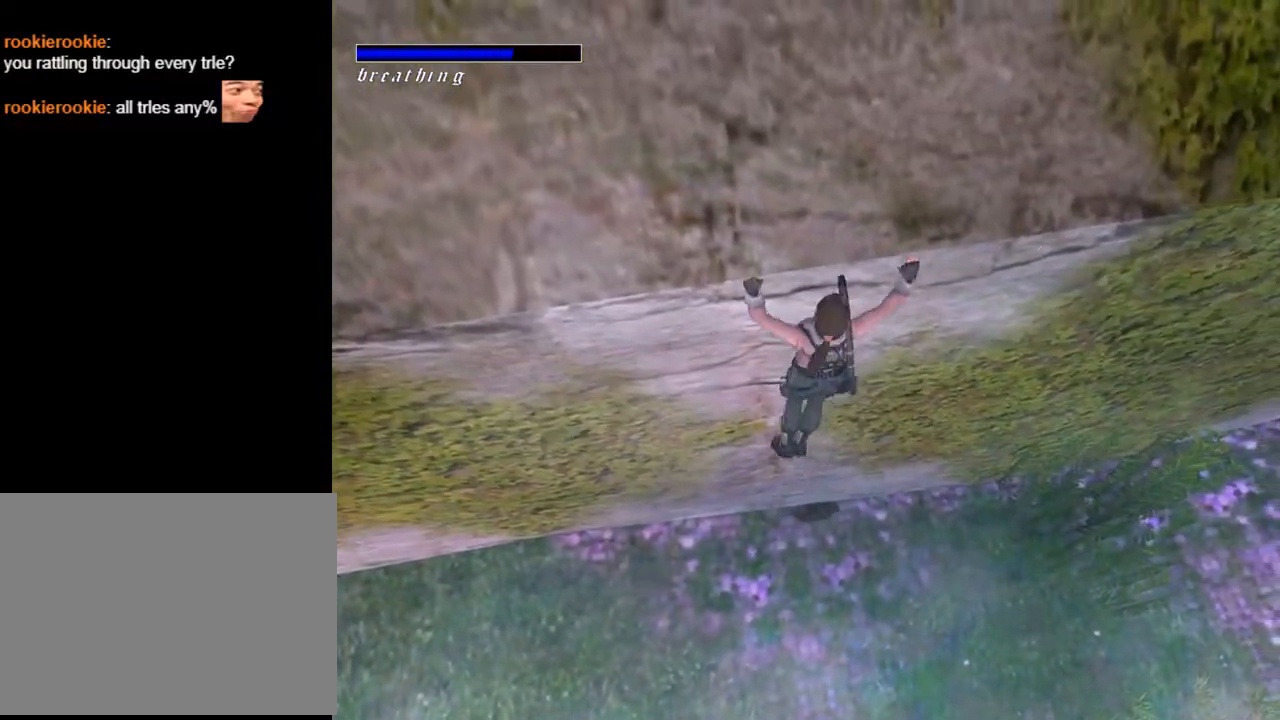
{"buttons": ["CROSS"], "left_stick": "center", "right_stick": "center", "events": [[167, "DPAD_RIGHT", "up"]]}
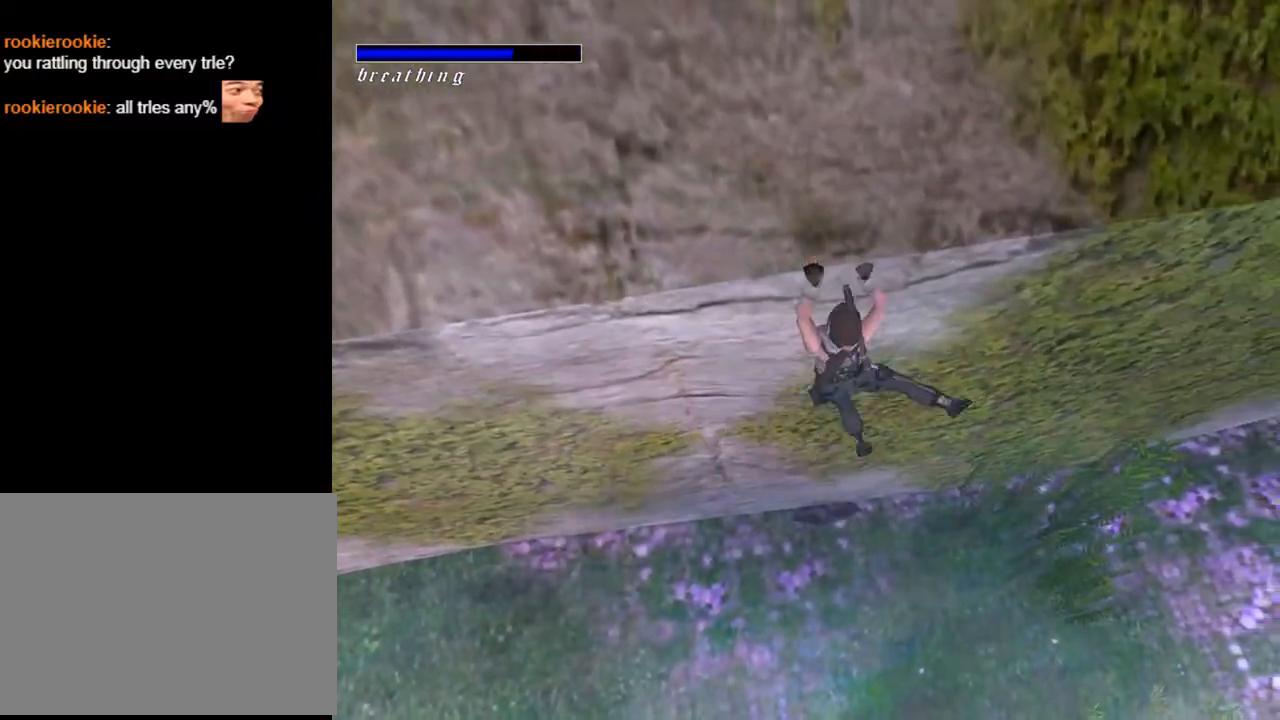
{"buttons": ["CROSS", "DPAD_UP"], "left_stick": "center", "right_stick": "center", "events": [[67, "DPAD_UP", "down"]]}
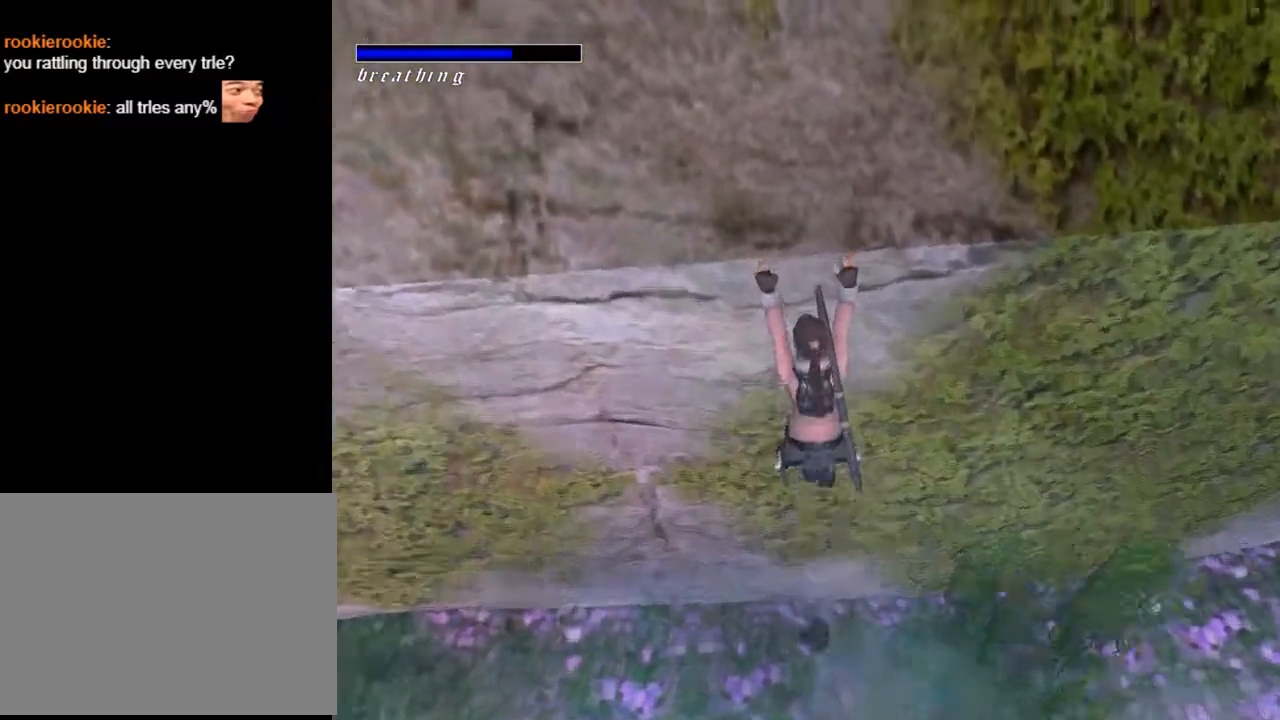
{"buttons": ["CROSS"], "left_stick": "center", "right_stick": "center", "events": [[400, "DPAD_UP", "up"]]}
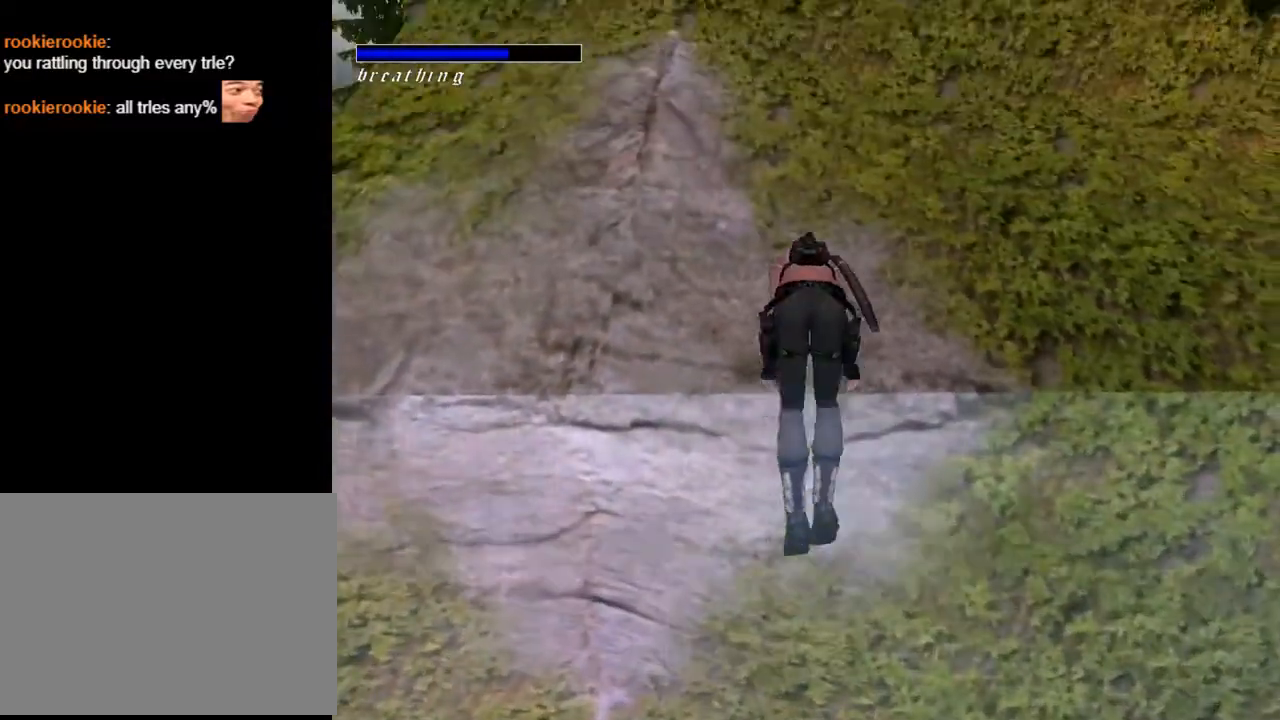
{"buttons": ["SQUARE"], "left_stick": "center", "right_stick": "center", "events": [[33, "CROSS", "up"], [267, "SQUARE", "down"]]}
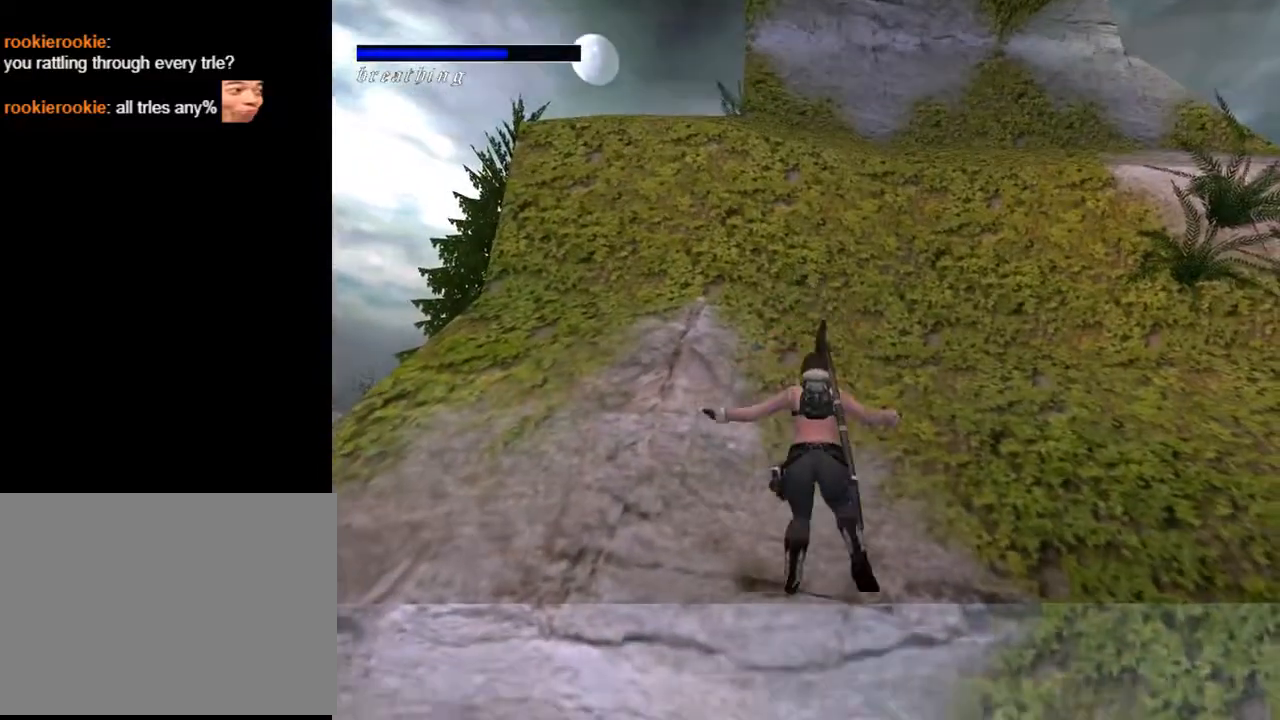
{"buttons": ["CIRCLE", "SQUARE"], "left_stick": "center", "right_stick": "center", "events": [[200, "CIRCLE", "down"]]}
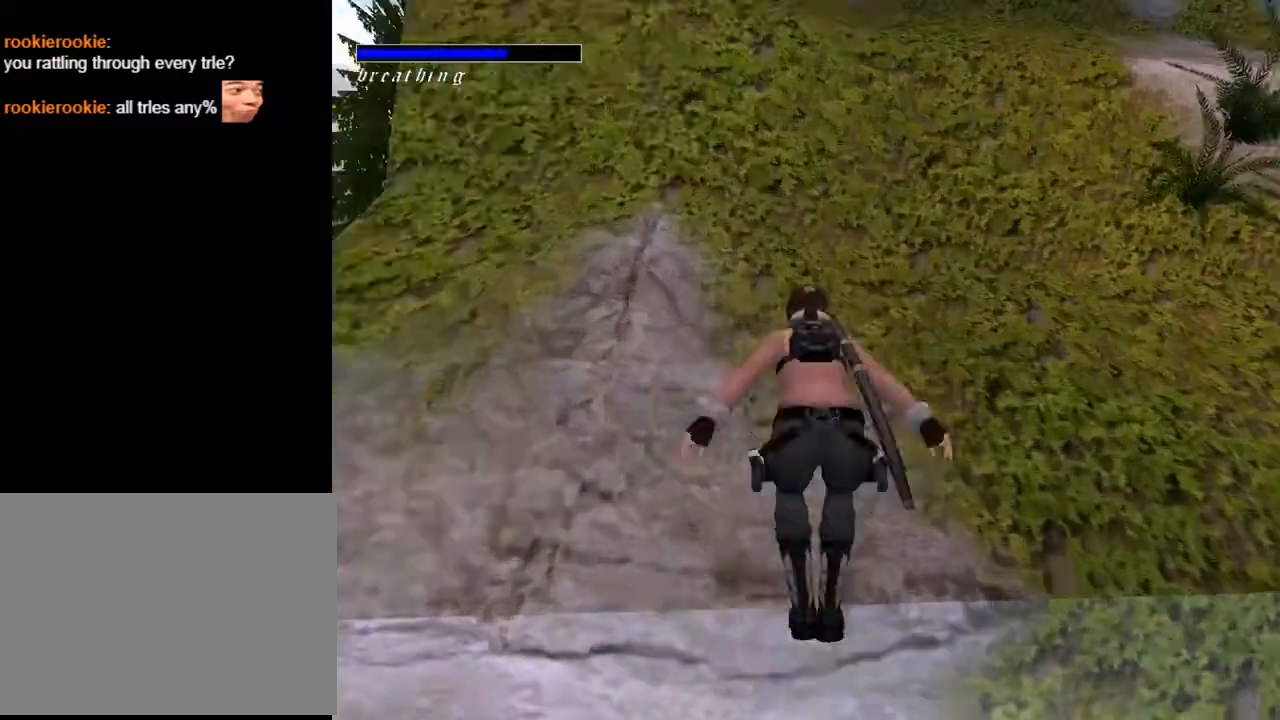
{"buttons": ["CROSS"], "left_stick": "center", "right_stick": "center", "events": [[200, "CIRCLE", "up"], [200, "SQUARE", "up"], [433, "CROSS", "down"]]}
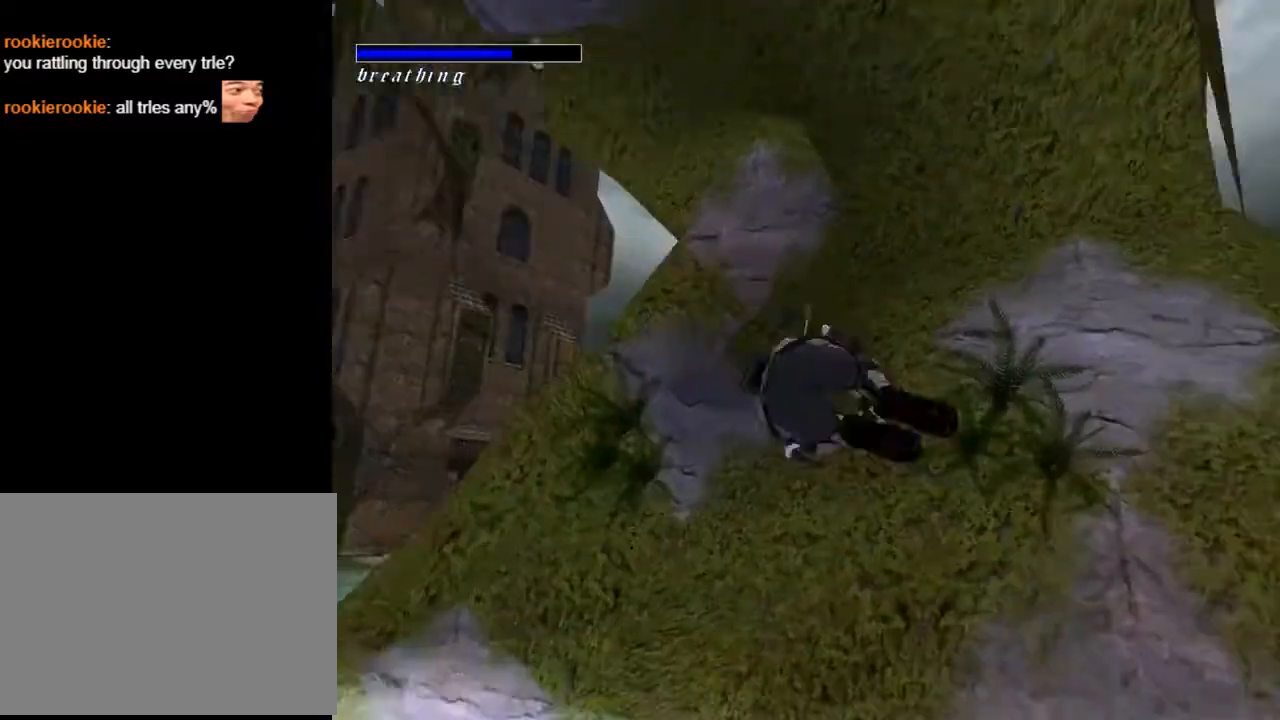
{"buttons": ["CROSS"], "left_stick": "center", "right_stick": "center", "events": []}
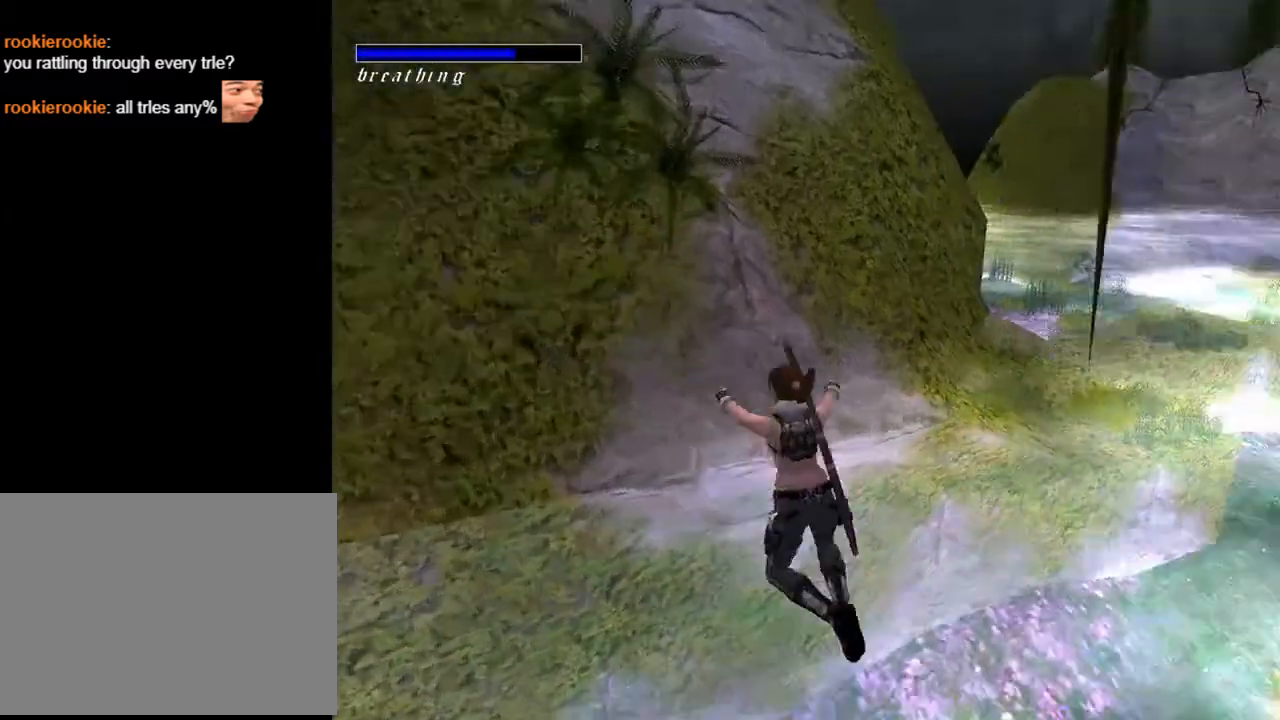
{"buttons": ["CROSS", "DPAD_UP"], "left_stick": "center", "right_stick": "center", "events": [[500, "DPAD_UP", "down"]]}
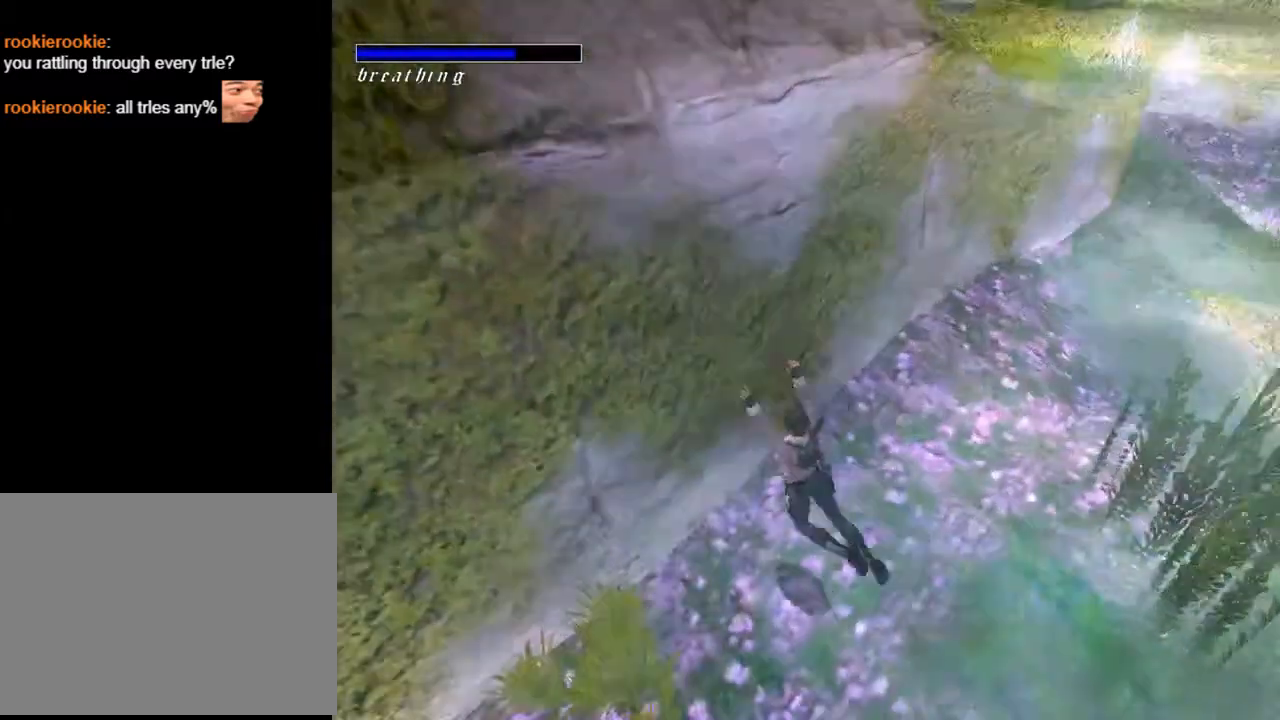
{"buttons": ["DPAD_UP", "DPAD_RIGHT"], "left_stick": "center", "right_stick": "center", "events": [[100, "CROSS", "up"], [167, "DPAD_RIGHT", "down"]]}
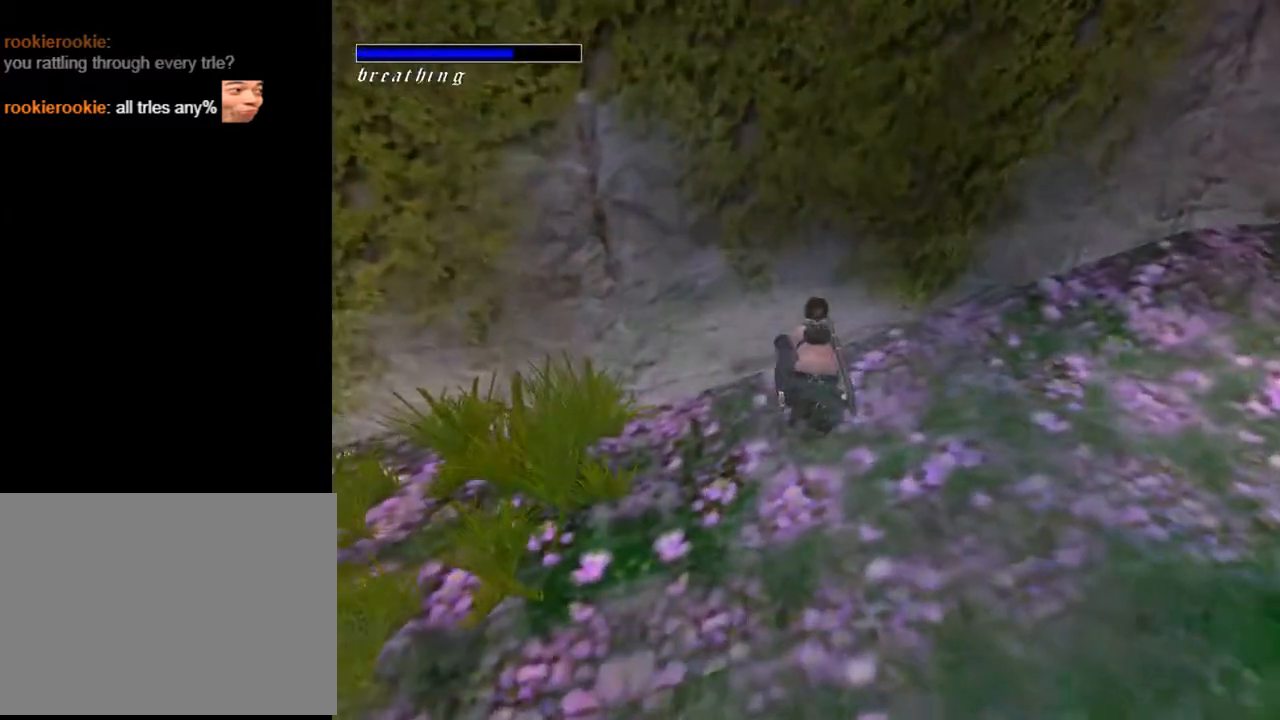
{"buttons": ["TRIANGLE", "DPAD_UP", "DPAD_RIGHT"], "left_stick": "center", "right_stick": "center", "events": [[133, "TRIANGLE", "down"]]}
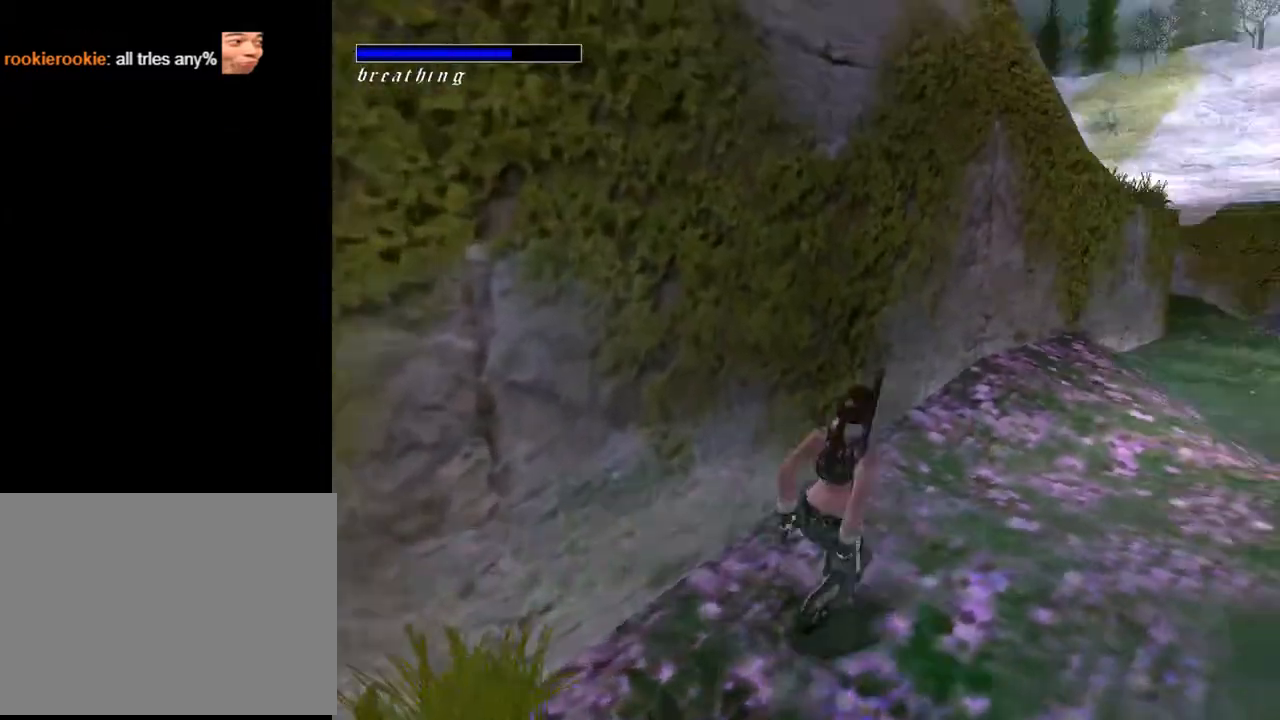
{"buttons": ["DPAD_UP"], "left_stick": "center", "right_stick": "center", "events": [[67, "DPAD_RIGHT", "up"], [67, "TRIANGLE", "up"], [133, "TRIANGLE", "down"], [333, "TRIANGLE", "up"]]}
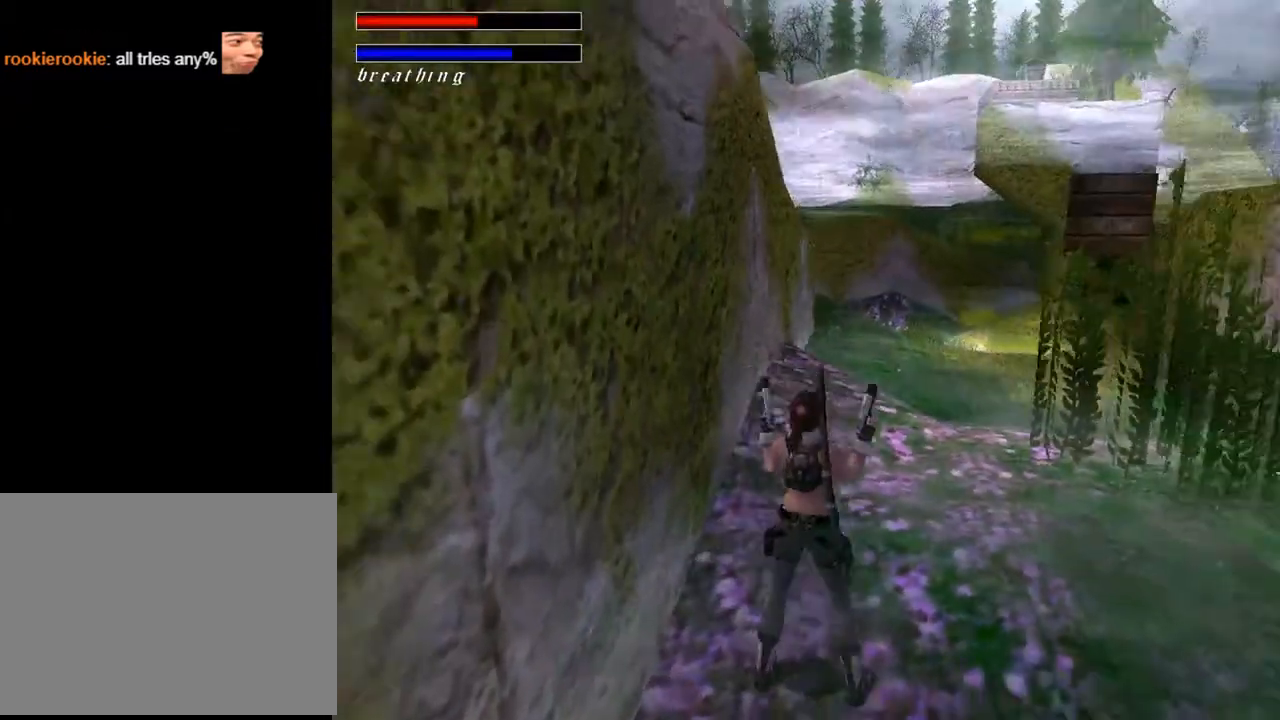
{"buttons": ["DPAD_UP"], "left_stick": "center", "right_stick": "center", "events": []}
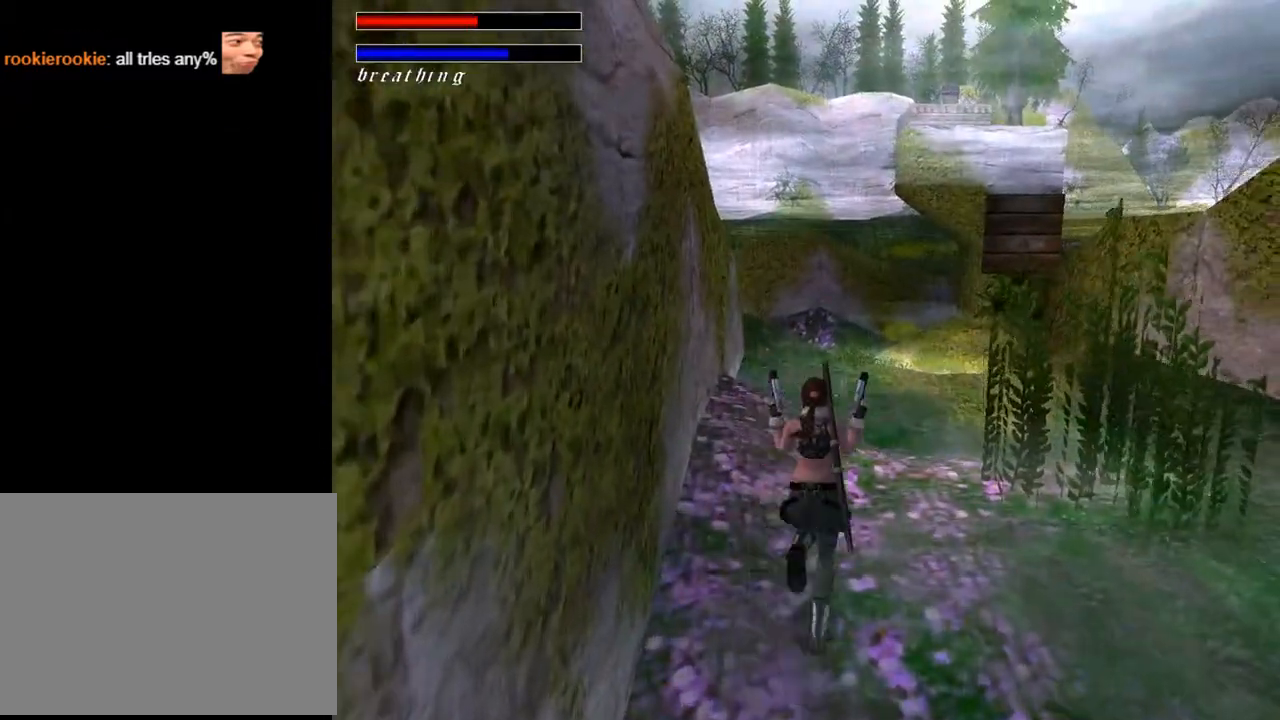
{"buttons": ["DPAD_UP"], "left_stick": "center", "right_stick": "center", "events": [[133, "TRIANGLE", "down"], [333, "TRIANGLE", "up"]]}
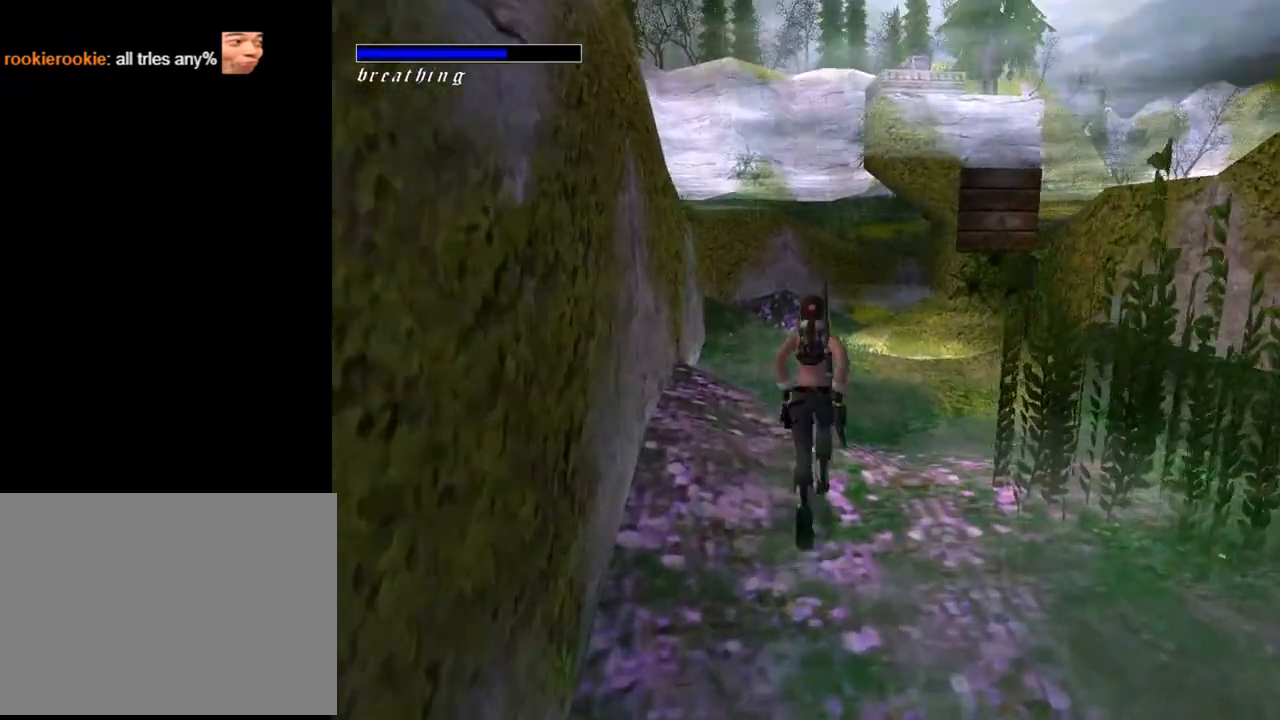
{"buttons": ["R2", "DPAD_UP"], "left_stick": "center", "right_stick": "center", "events": [[267, "R2", "down"]]}
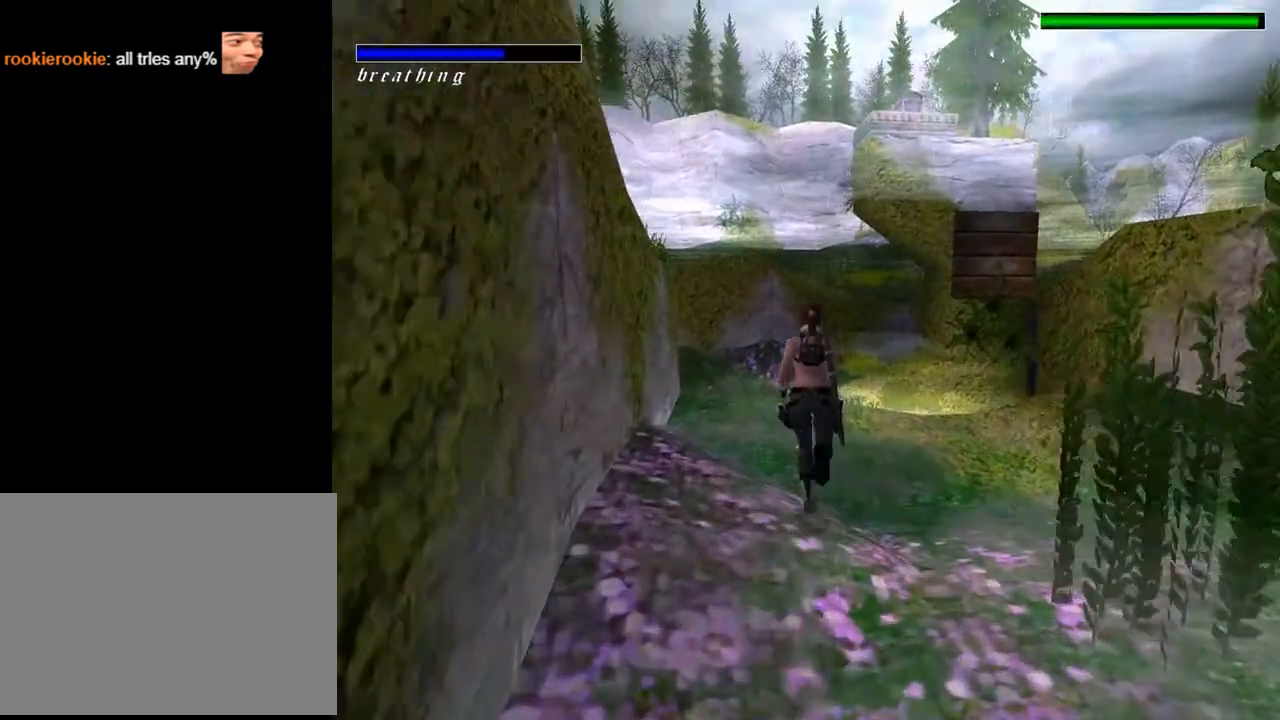
{"buttons": ["R2", "DPAD_UP"], "left_stick": "center", "right_stick": "center", "events": []}
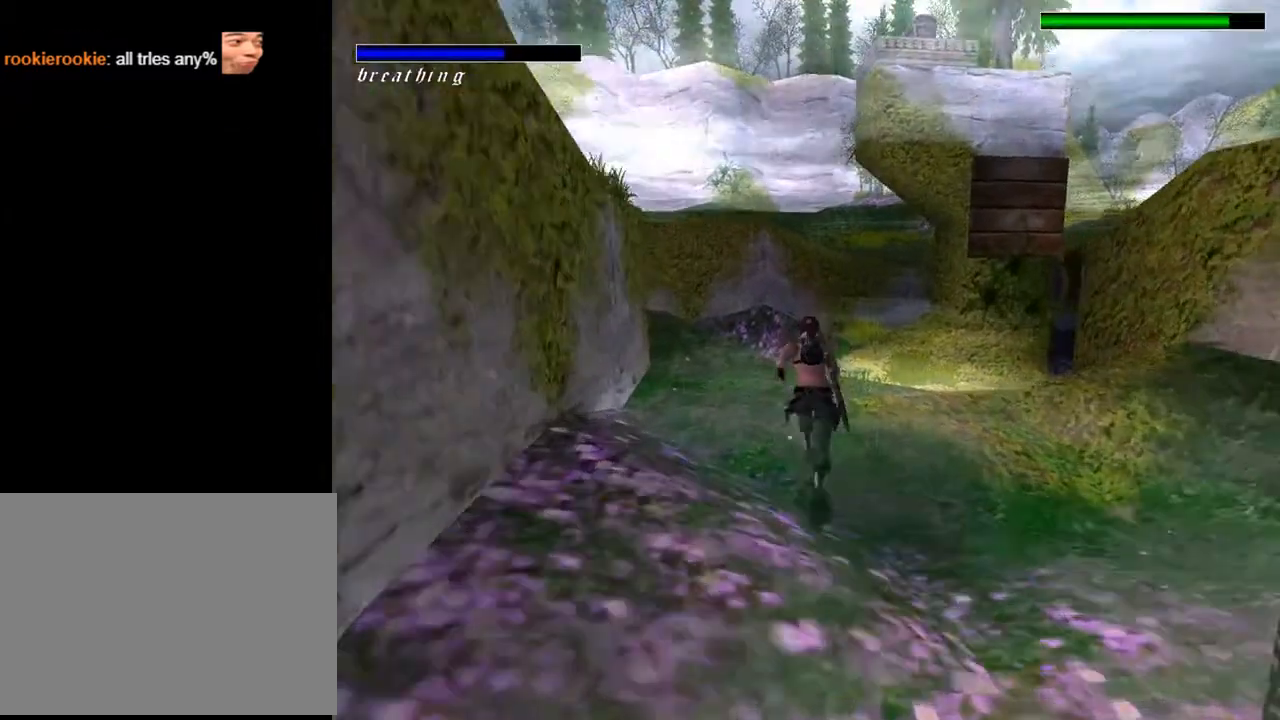
{"buttons": ["R2", "DPAD_UP", "DPAD_RIGHT"], "left_stick": "center", "right_stick": "center", "events": [[33, "DPAD_RIGHT", "down"]]}
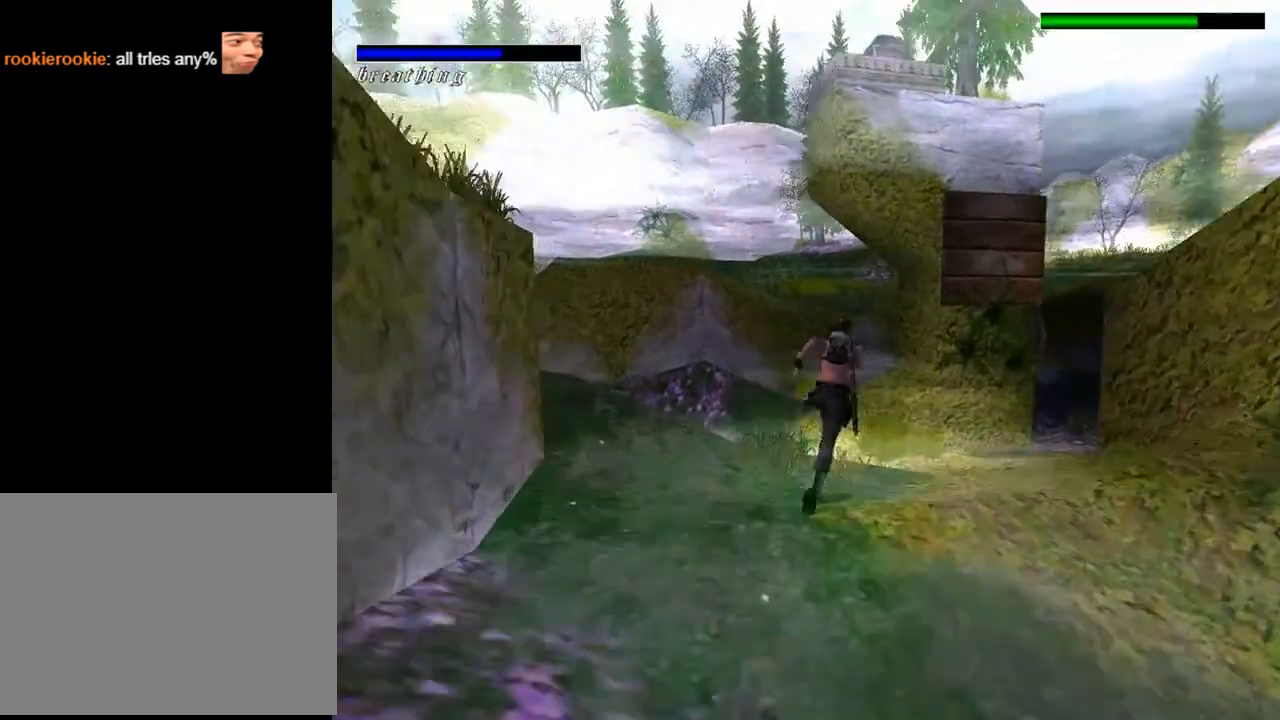
{"buttons": ["R2", "DPAD_UP", "DPAD_RIGHT"], "left_stick": "center", "right_stick": "center", "events": []}
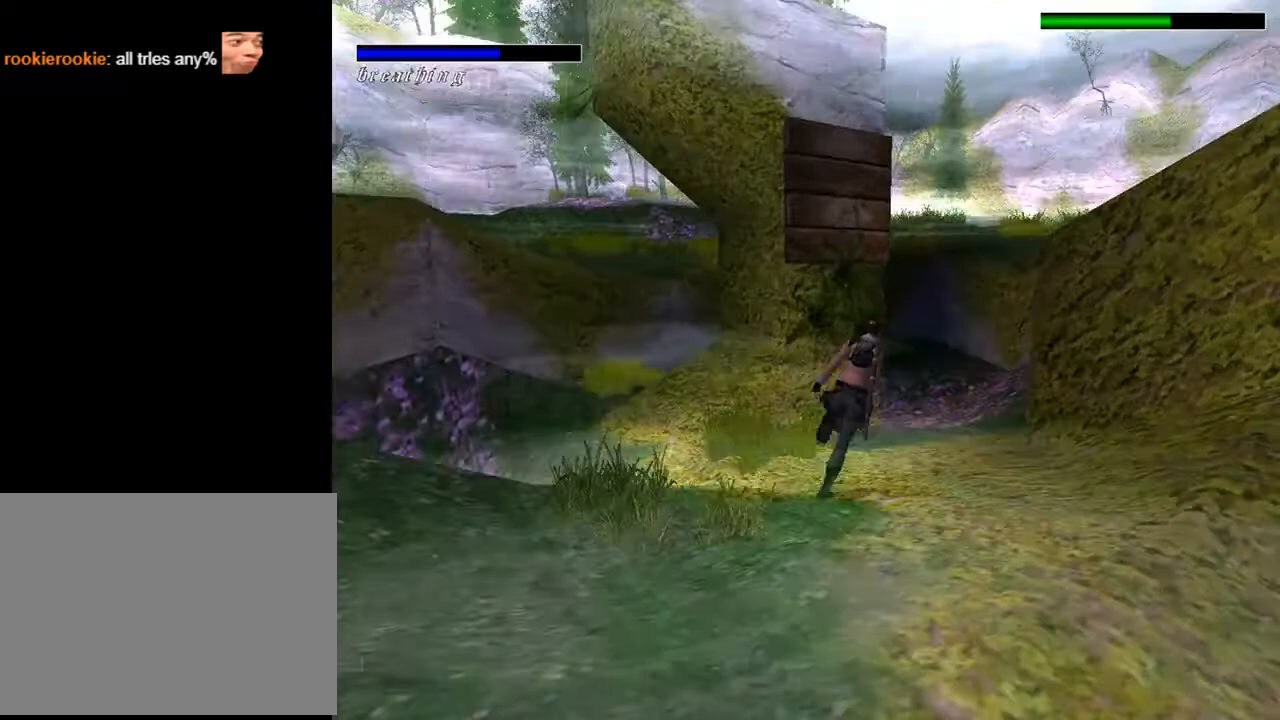
{"buttons": ["R2", "DPAD_UP"], "left_stick": "center", "right_stick": "center", "events": [[33, "DPAD_RIGHT", "up"]]}
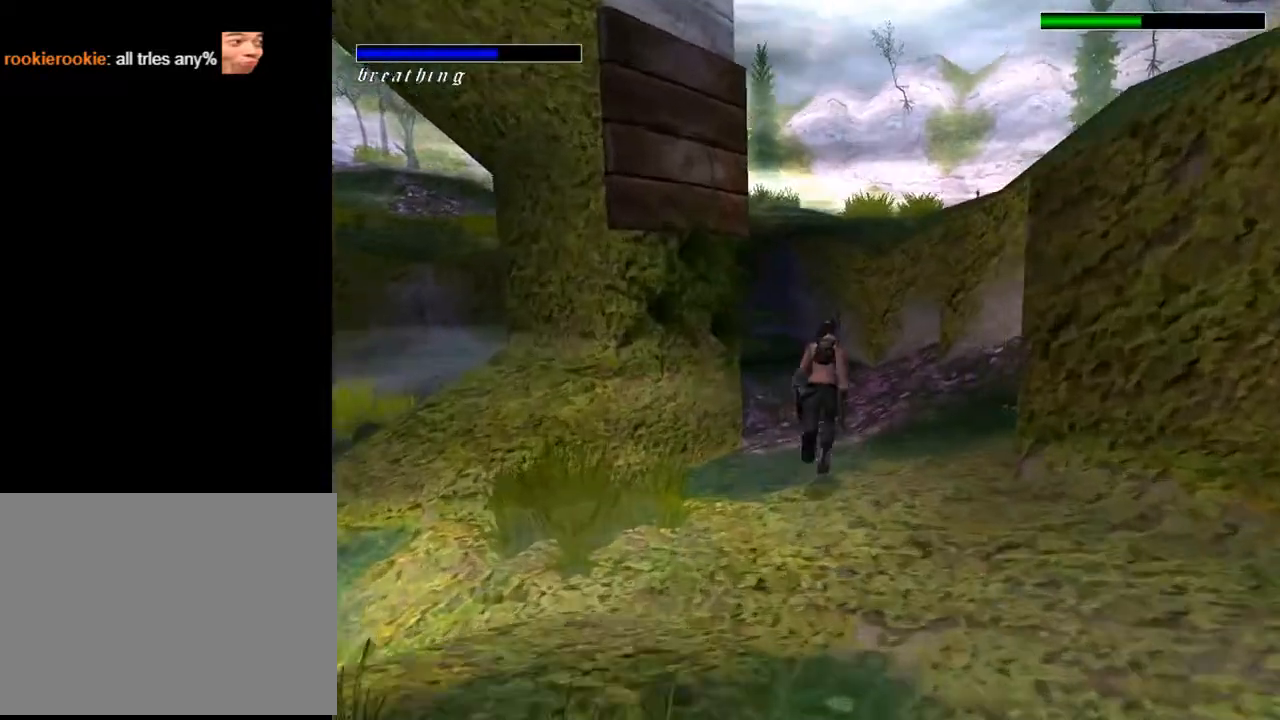
{"buttons": ["DPAD_UP", "DPAD_LEFT"], "left_stick": "center", "right_stick": "center", "events": [[133, "R2", "up"], [400, "DPAD_LEFT", "down"]]}
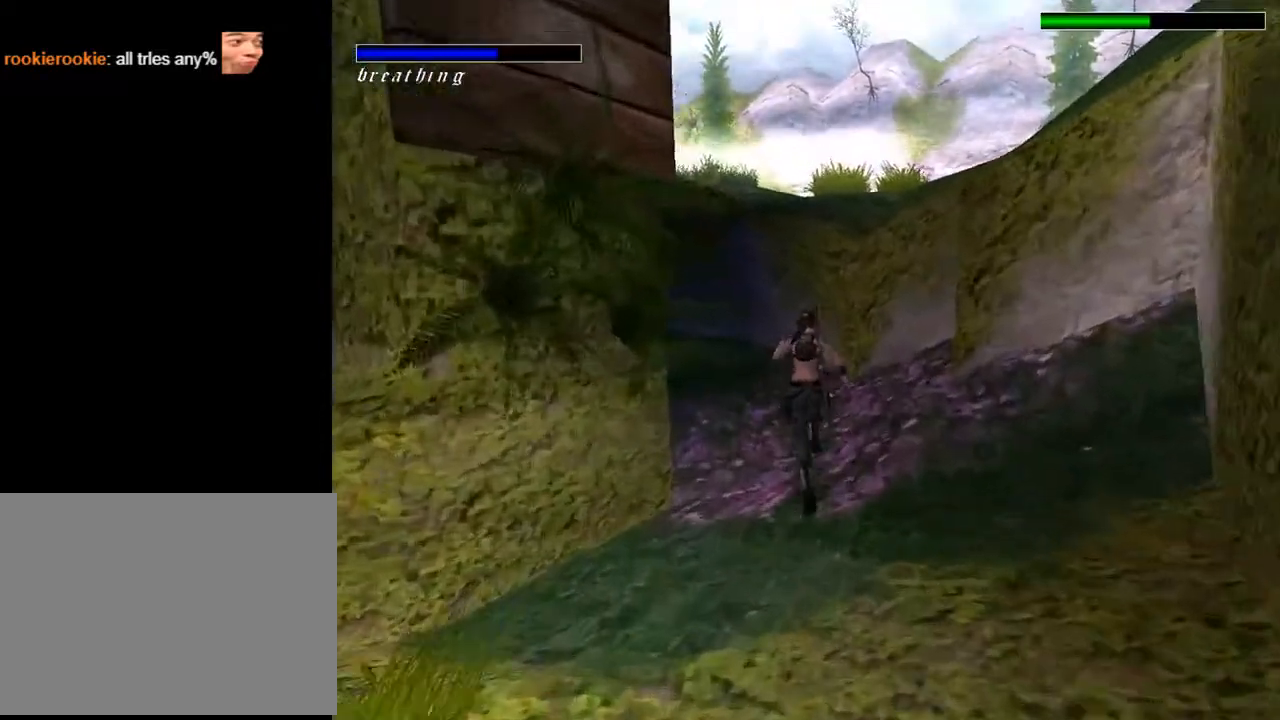
{"buttons": ["DPAD_UP"], "left_stick": "center", "right_stick": "center", "events": [[400, "DPAD_LEFT", "up"]]}
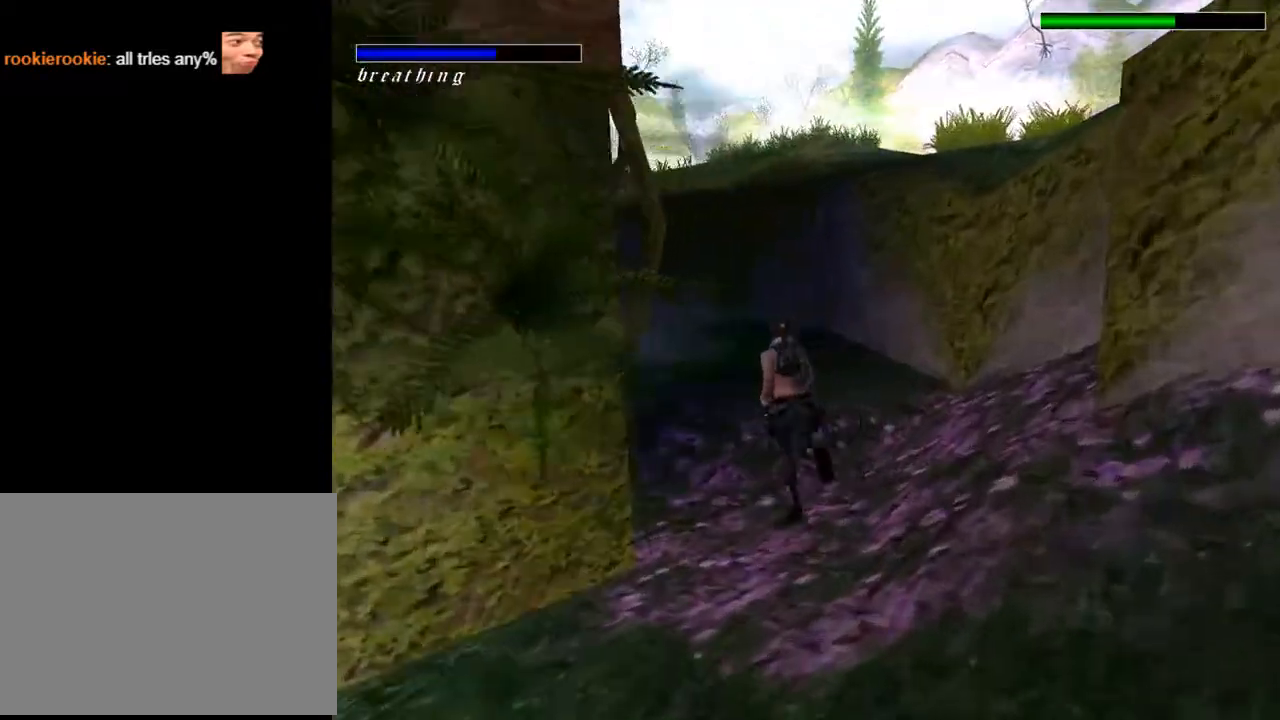
{"buttons": ["DPAD_UP"], "left_stick": "center", "right_stick": "center", "events": [[200, "DPAD_LEFT", "down"], [300, "DPAD_LEFT", "up"]]}
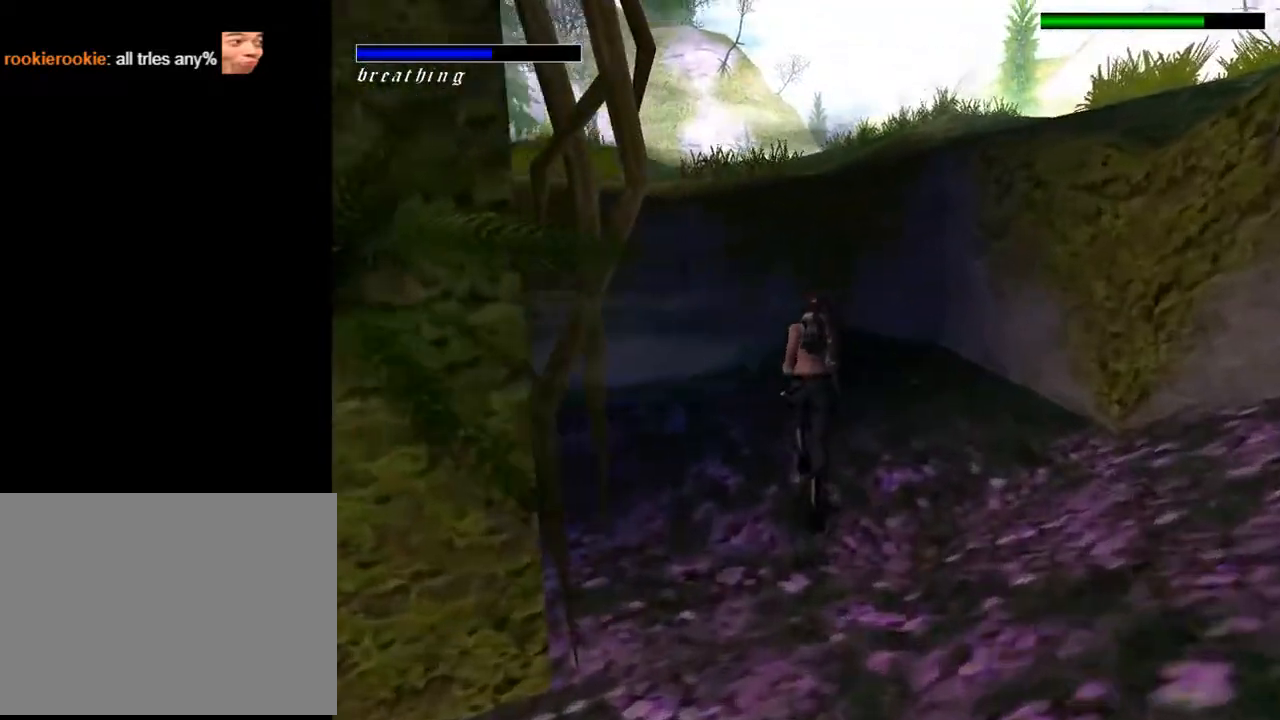
{"buttons": ["DPAD_UP", "DPAD_LEFT"], "left_stick": "center", "right_stick": "center", "events": [[67, "DPAD_LEFT", "down"]]}
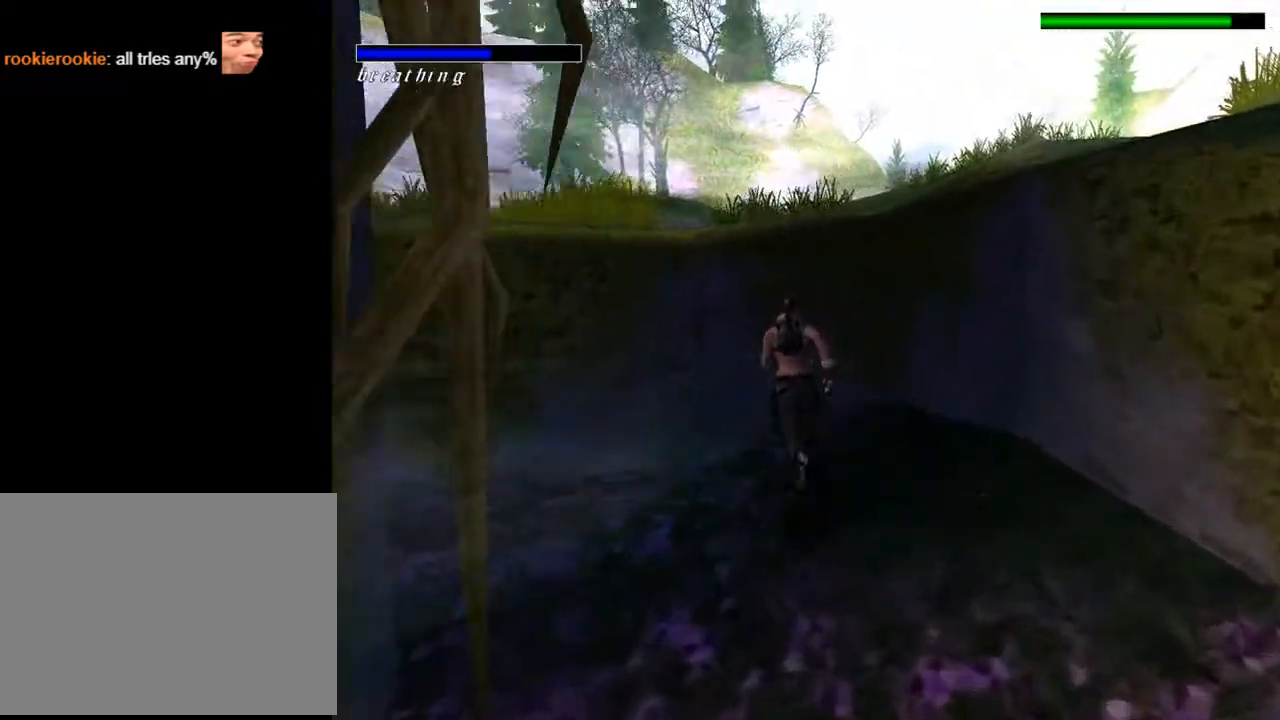
{"buttons": ["SQUARE", "DPAD_UP", "DPAD_LEFT"], "left_stick": "center", "right_stick": "center", "events": [[400, "SQUARE", "down"]]}
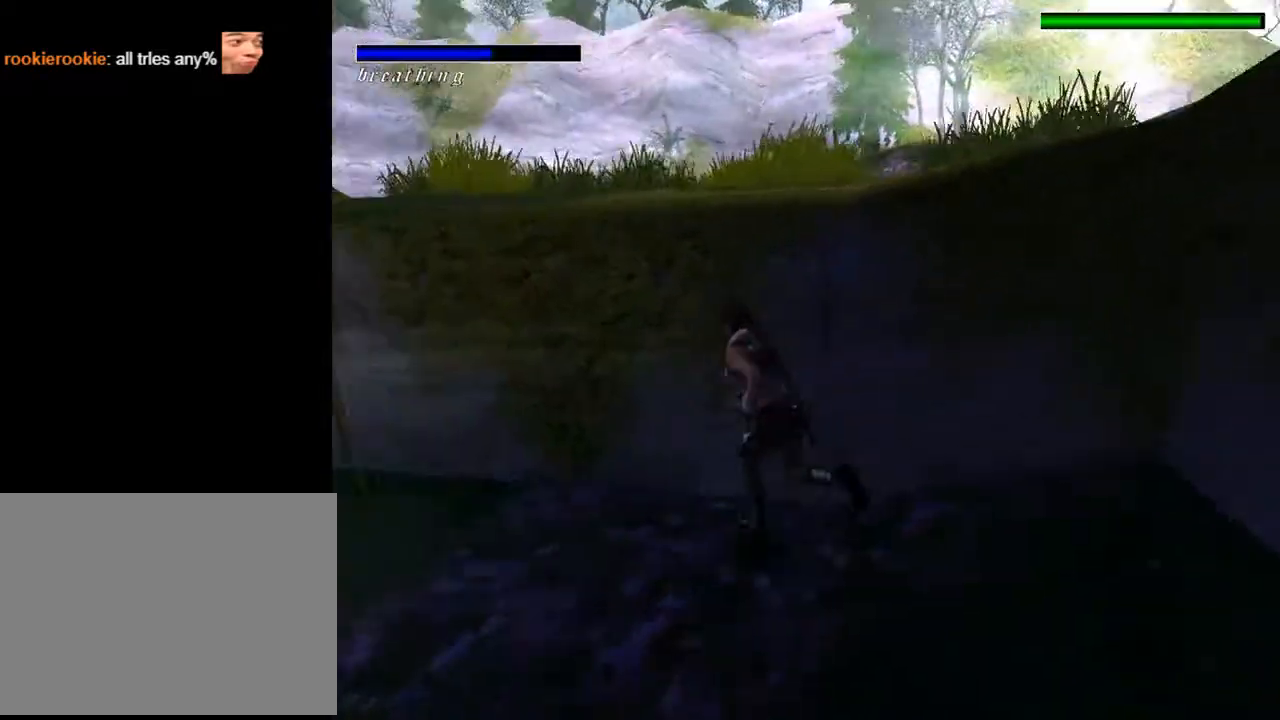
{"buttons": ["SQUARE", "DPAD_UP", "DPAD_RIGHT"], "left_stick": "center", "right_stick": "center", "events": [[267, "DPAD_LEFT", "up"], [300, "DPAD_RIGHT", "down"]]}
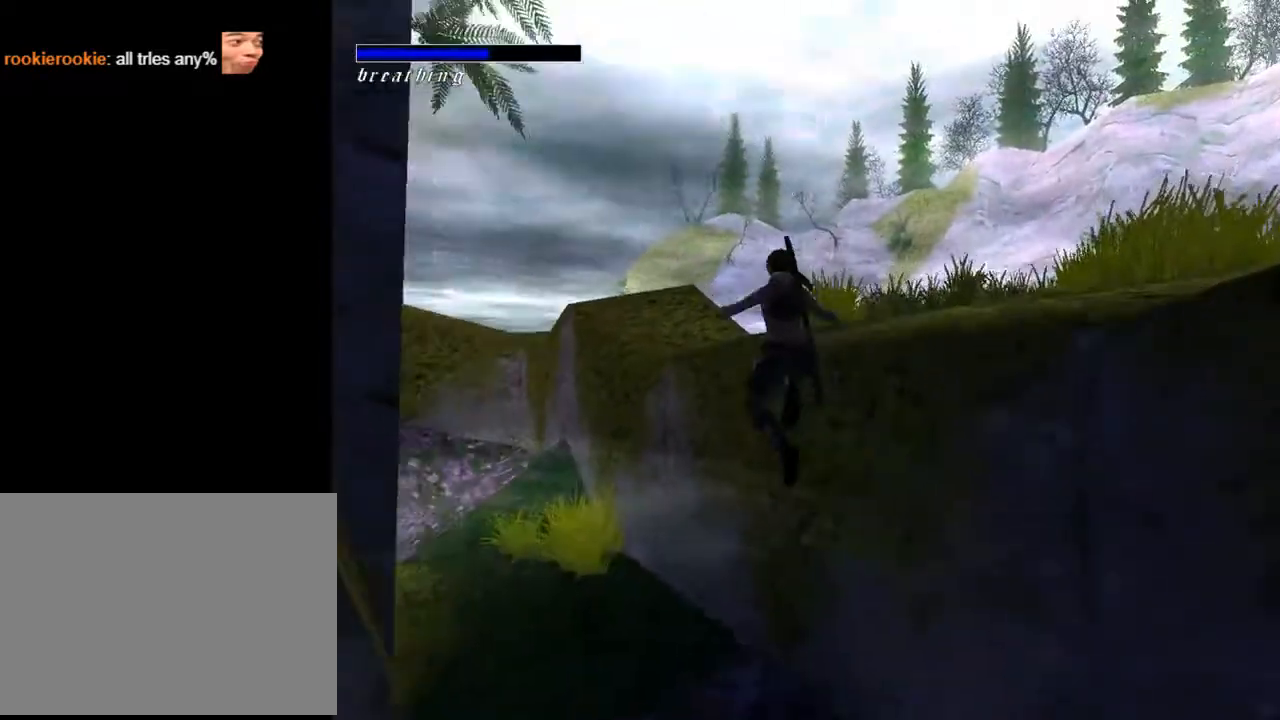
{"buttons": ["DPAD_UP", "DPAD_RIGHT"], "left_stick": "center", "right_stick": "center", "events": [[200, "SQUARE", "up"]]}
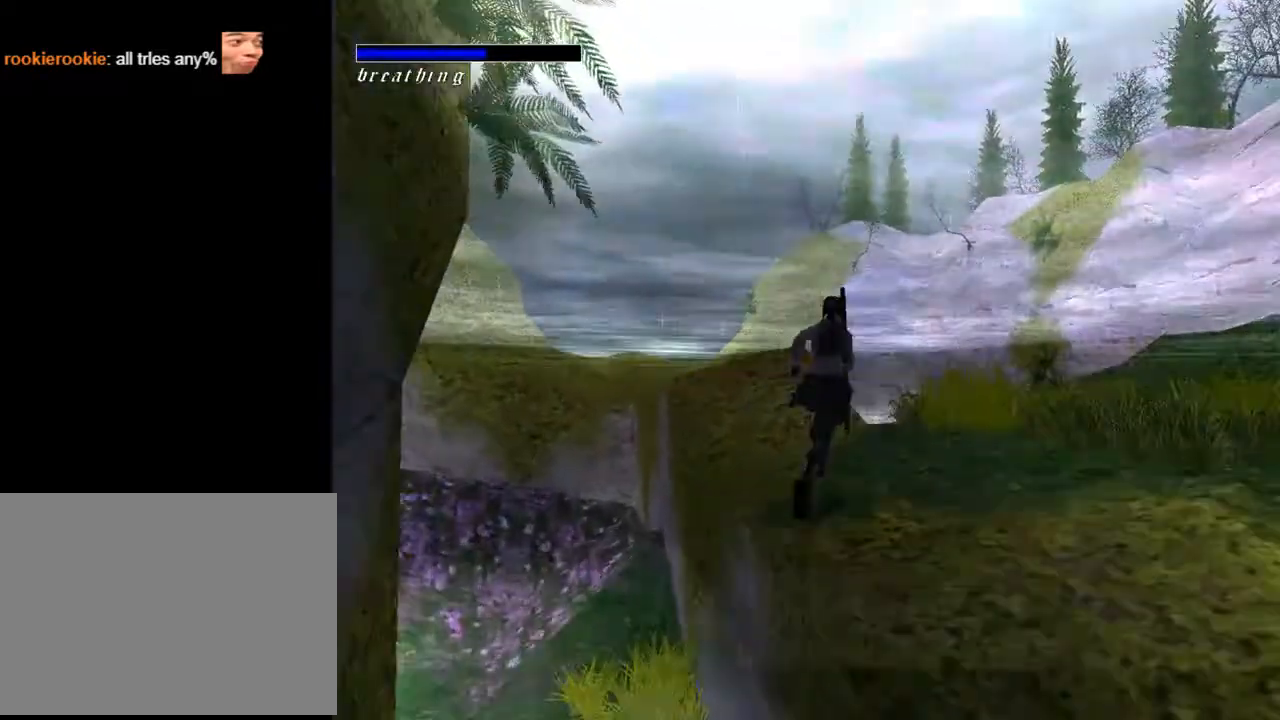
{"buttons": ["DPAD_UP", "DPAD_RIGHT"], "left_stick": "center", "right_stick": "center", "events": []}
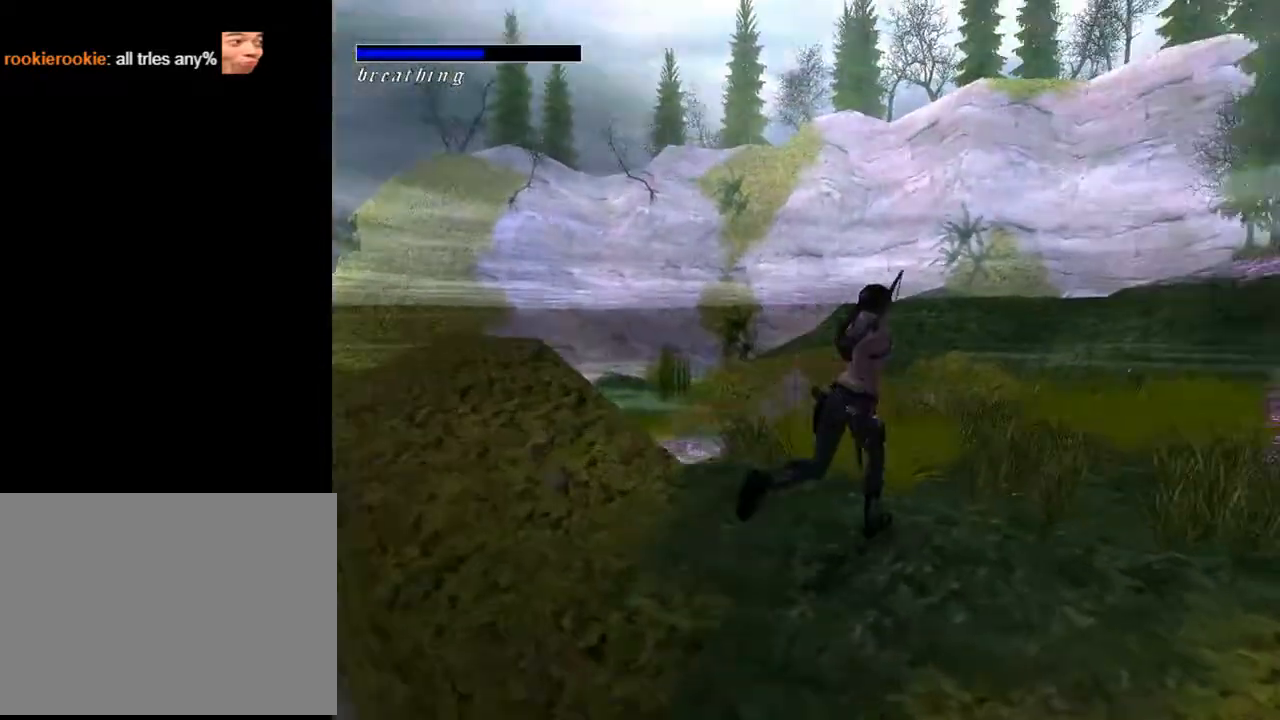
{"buttons": ["DPAD_UP"], "left_stick": "center", "right_stick": "center", "events": [[333, "DPAD_RIGHT", "up"]]}